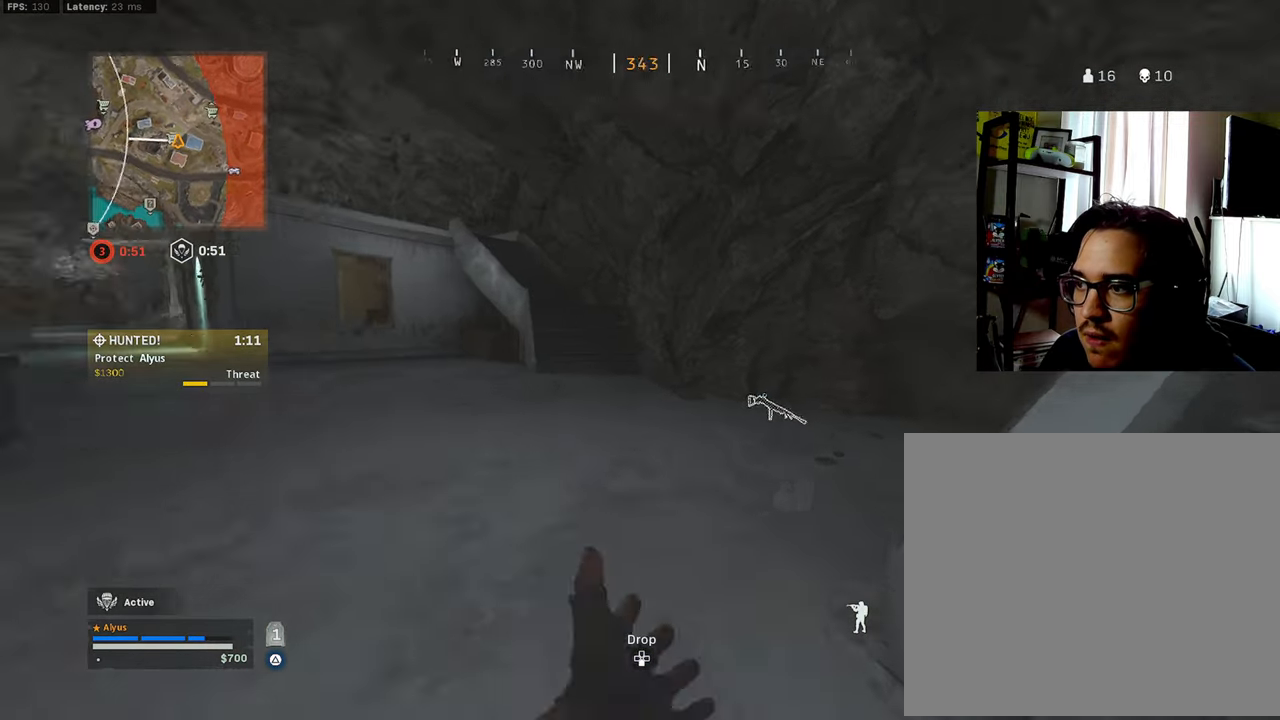
Gameplay with a controller (PlayStation layout); each line is a JSON object with the inputs held at the frame after it. "events" lists button and stick changes between this image and that frame as [ms after this image, input, new state], when the widget could be followed in between.
{"buttons": ["TRIANGLE", "L3"], "left_stick": "up-right", "right_stick": "center", "events": [[50, "CROSS", "up"], [50, "R3", "up"], [67, "right_stick", "center"], [167, "L3", "up"], [217, "left_stick", "up-right"], [250, "right_stick", "left"], [417, "L3", "down"], [500, "right_stick", "center"]]}
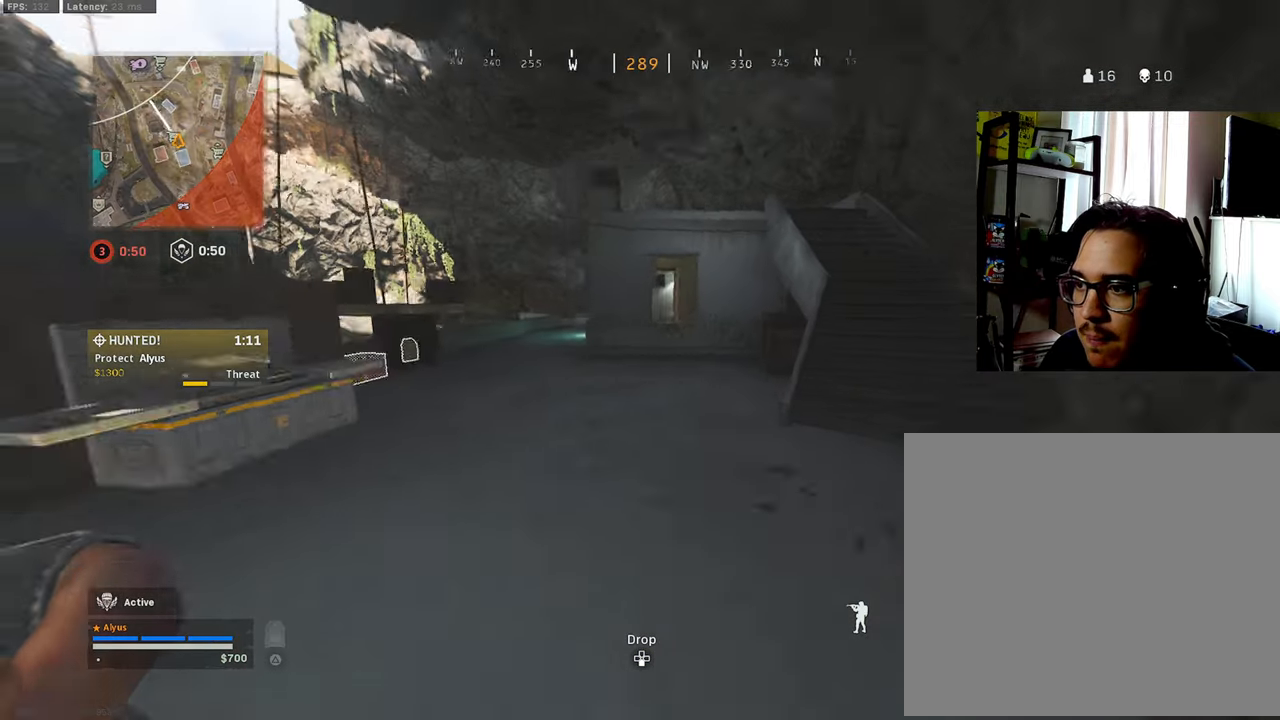
{"buttons": ["CROSS", "TRIANGLE", "R3"], "left_stick": "up", "right_stick": "left", "events": [[134, "R3", "down"], [234, "L3", "up"], [284, "R3", "up"], [350, "right_stick", "left"], [384, "R3", "down"], [434, "CROSS", "down"], [450, "left_stick", "up"]]}
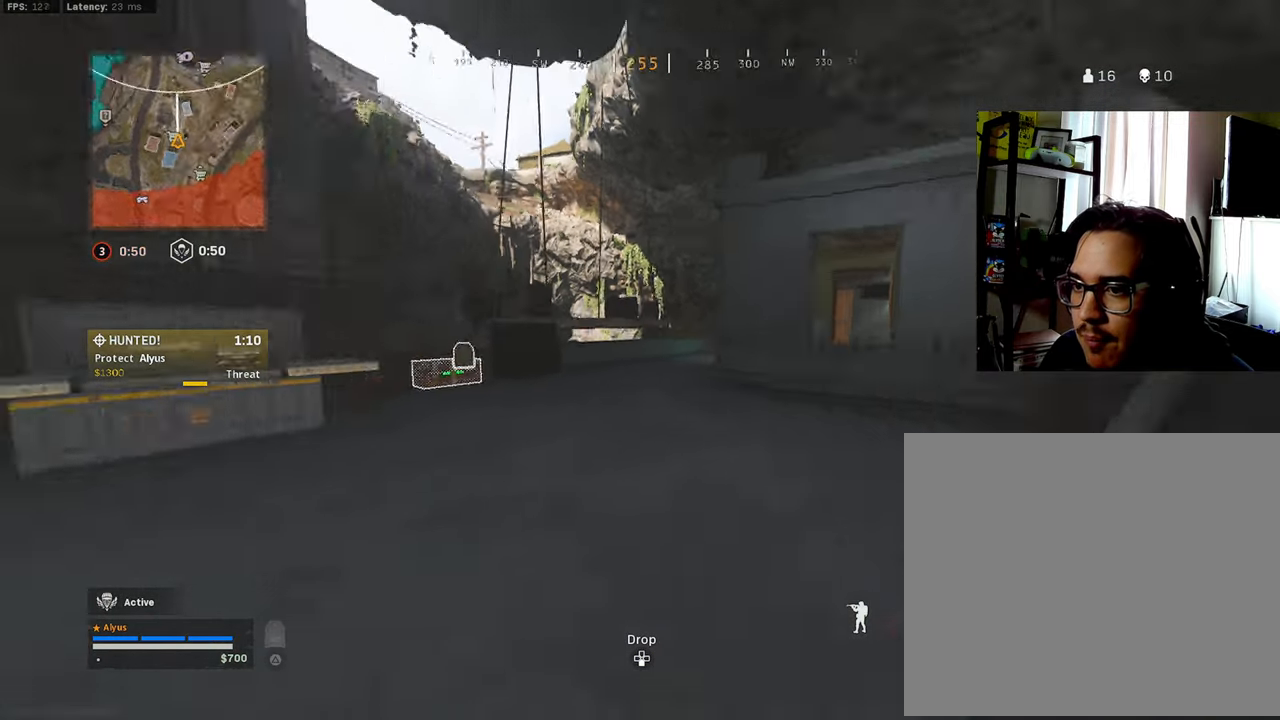
{"buttons": ["L3"], "left_stick": "up", "right_stick": "center", "events": [[34, "CROSS", "up"], [50, "R3", "up"], [67, "L3", "down"], [100, "right_stick", "center"], [167, "TRIANGLE", "up"], [184, "L3", "up"], [234, "right_stick", "left"], [284, "L3", "down"], [317, "right_stick", "center"]]}
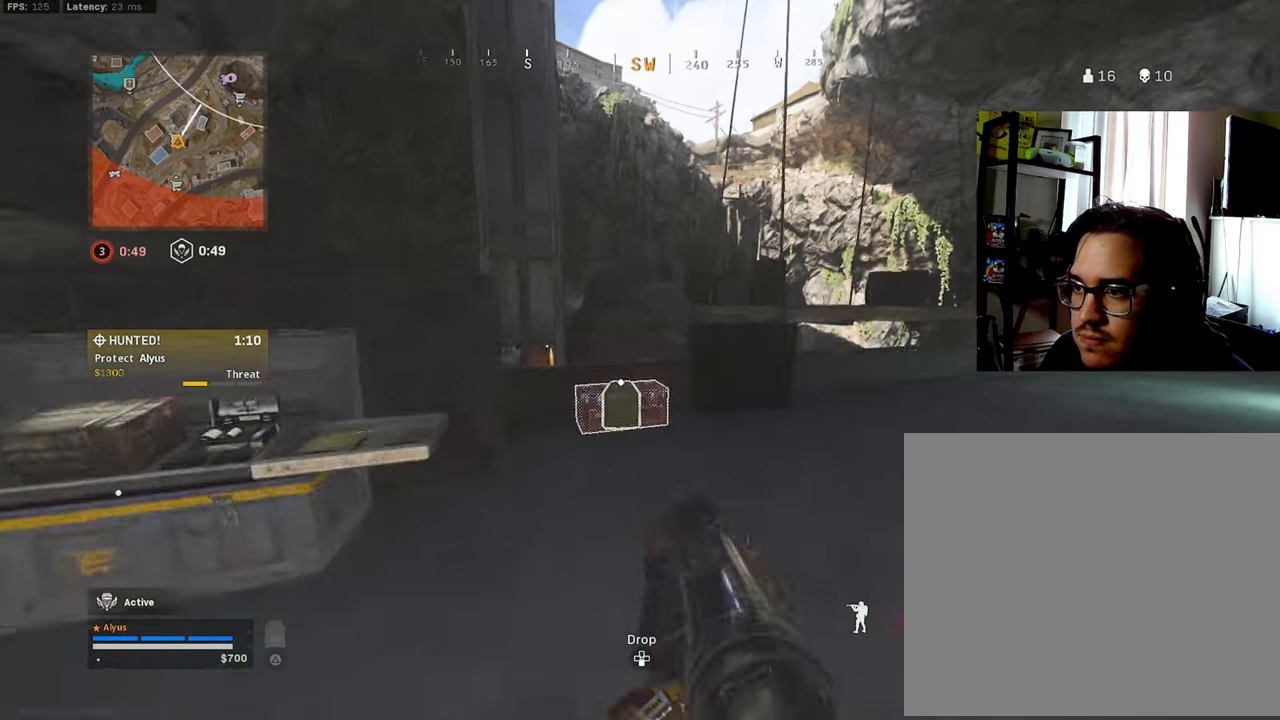
{"buttons": [], "left_stick": "down", "right_stick": "center", "events": [[84, "right_stick", "down"], [167, "L3", "up"], [234, "SQUARE", "down"], [234, "right_stick", "center"], [284, "SQUARE", "up"], [300, "left_stick", "down-right"], [400, "TRIANGLE", "down"], [450, "left_stick", "down"], [484, "TRIANGLE", "up"]]}
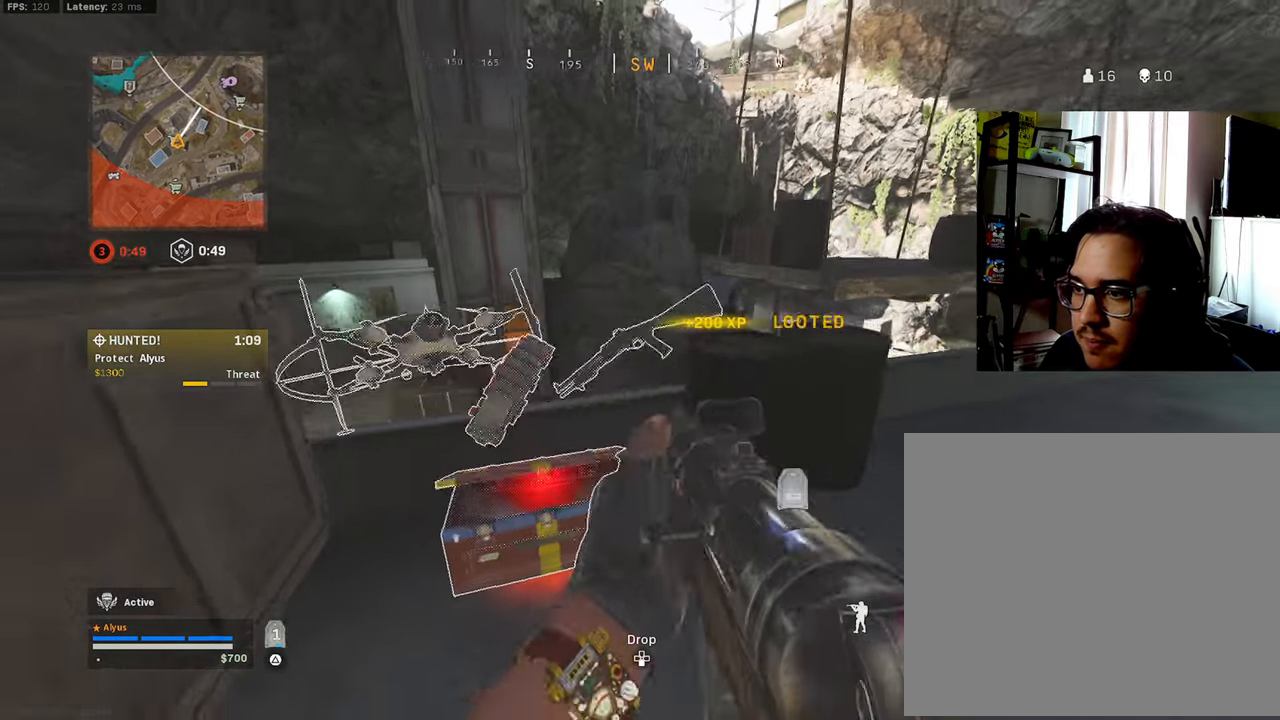
{"buttons": ["L3"], "left_stick": "up", "right_stick": "down-right", "events": [[34, "TRIANGLE", "down"], [34, "right_stick", "down"], [117, "TRIANGLE", "up"], [200, "left_stick", "down-left"], [333, "right_stick", "center"], [366, "left_stick", "up-left"], [433, "right_stick", "down-right"], [466, "L3", "down"], [466, "left_stick", "up"]]}
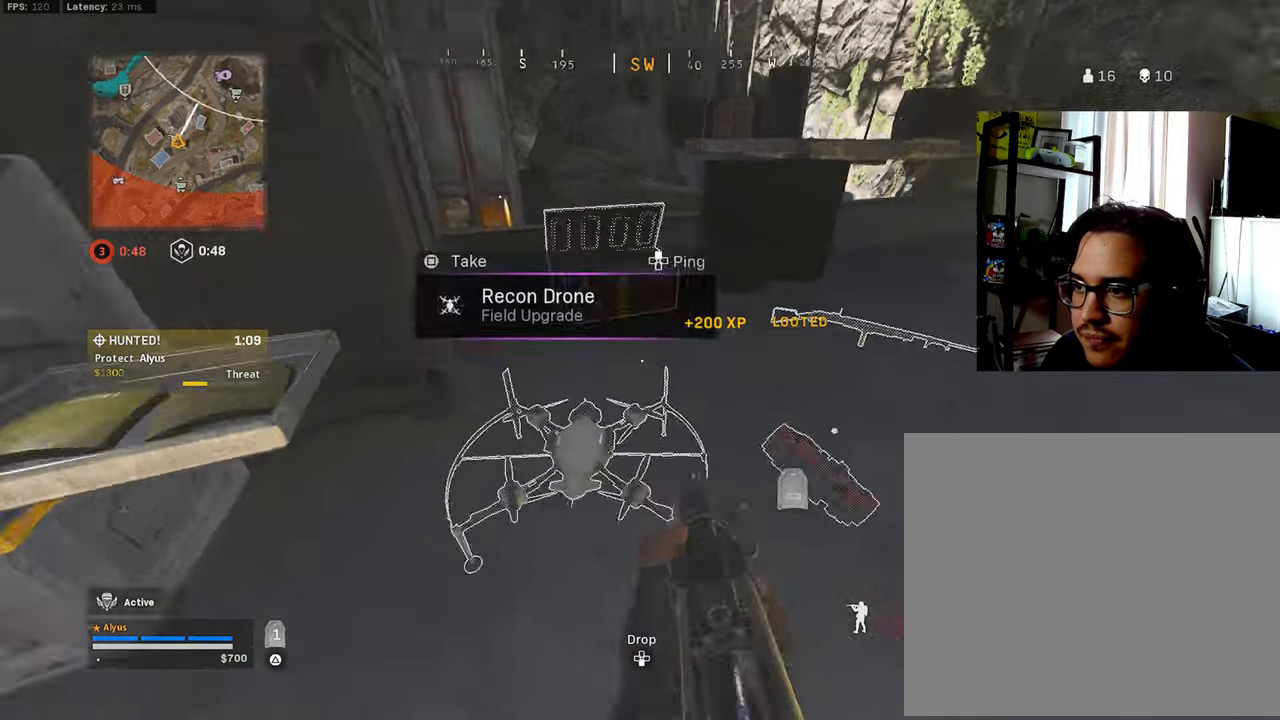
{"buttons": ["L3"], "left_stick": "up", "right_stick": "right", "events": [[50, "L3", "up"], [83, "right_stick", "up-right"], [100, "left_stick", "down"], [216, "right_stick", "up"], [300, "left_stick", "up-right"], [383, "right_stick", "right"], [450, "left_stick", "up"], [466, "L3", "down"]]}
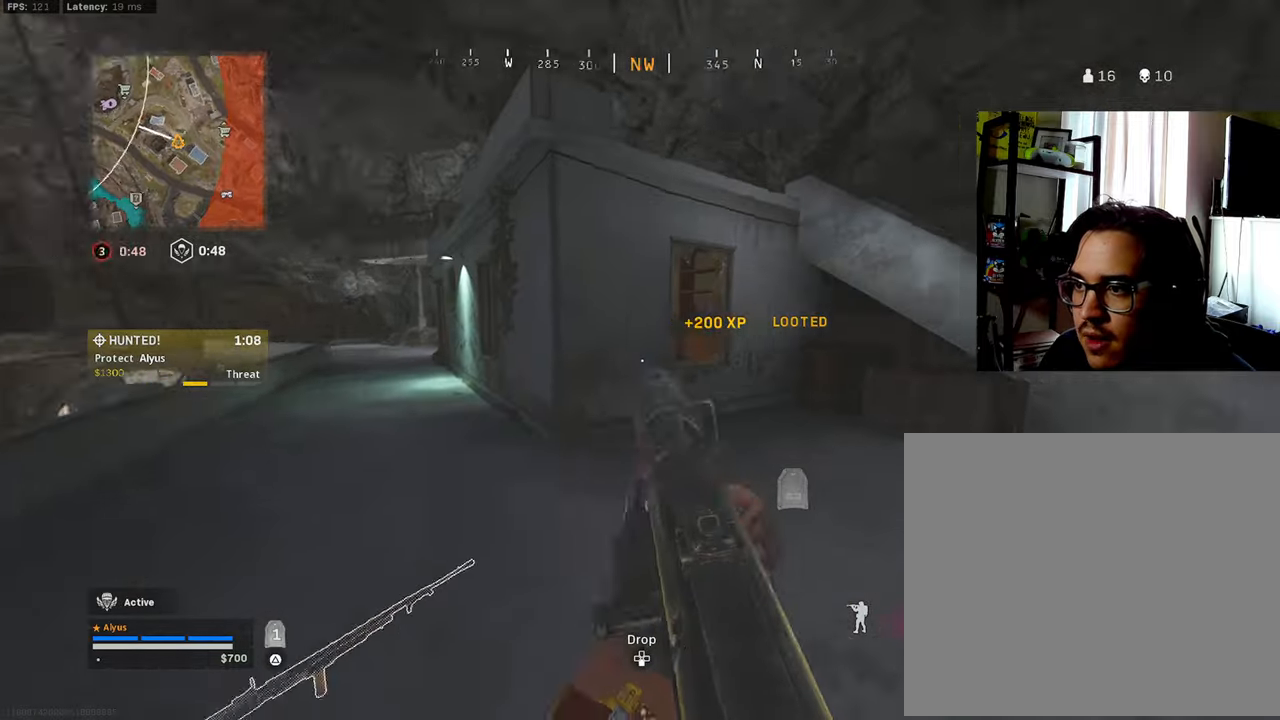
{"buttons": ["L3", "R3"], "left_stick": "up-left", "right_stick": "center", "events": [[16, "right_stick", "center"], [66, "left_stick", "up-left"], [83, "right_stick", "left"], [300, "right_stick", "center"], [433, "R3", "down"]]}
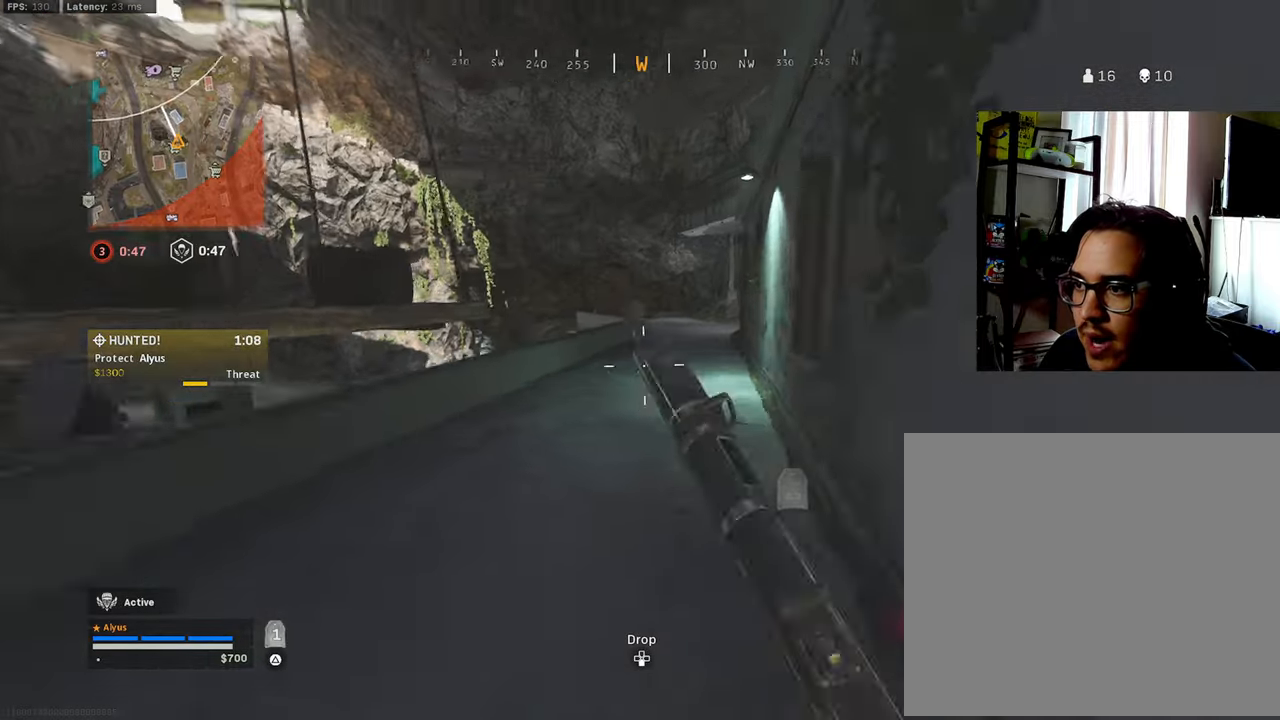
{"buttons": [], "left_stick": "up-left", "right_stick": "left", "events": [[33, "L3", "up"], [50, "right_stick", "right"], [83, "R3", "up"], [300, "R3", "down"], [316, "left_stick", "up"], [333, "CROSS", "down"], [366, "right_stick", "center"], [450, "CROSS", "up"], [466, "R3", "up"], [466, "left_stick", "up-left"], [483, "right_stick", "left"]]}
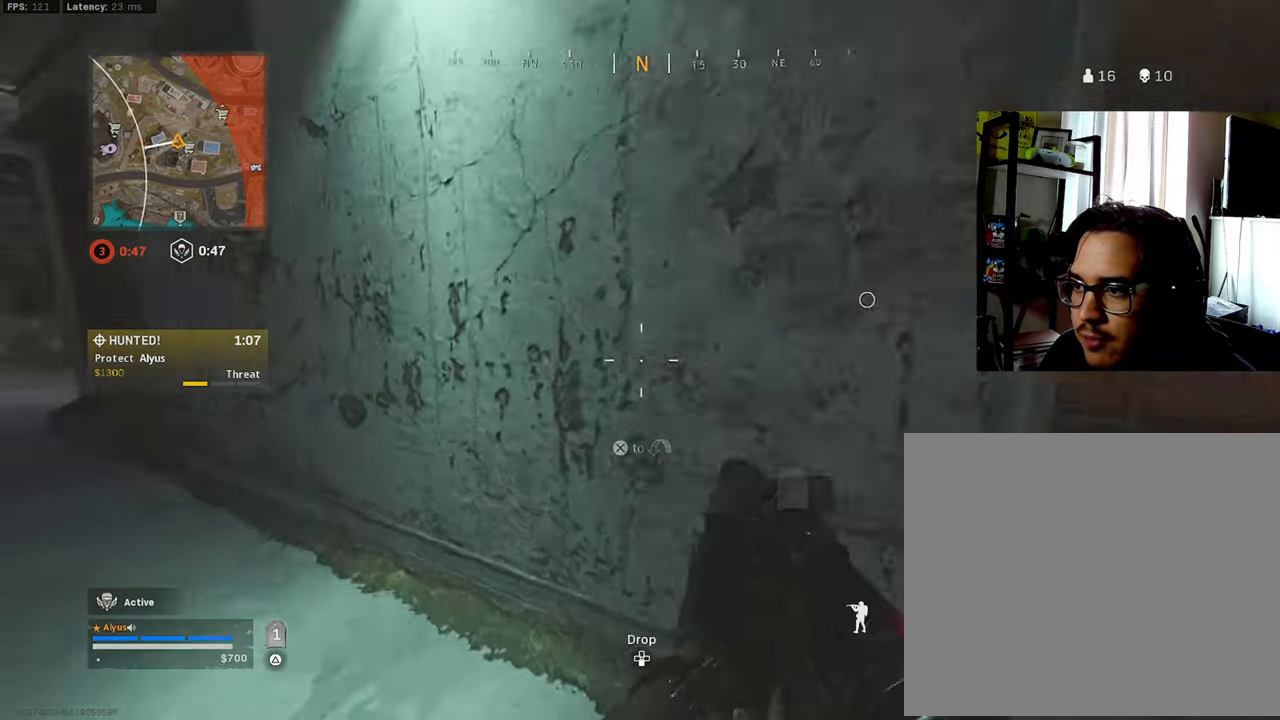
{"buttons": ["L3", "R3"], "left_stick": "up-left", "right_stick": "center", "events": [[233, "L3", "down"], [233, "right_stick", "center"], [500, "R3", "down"]]}
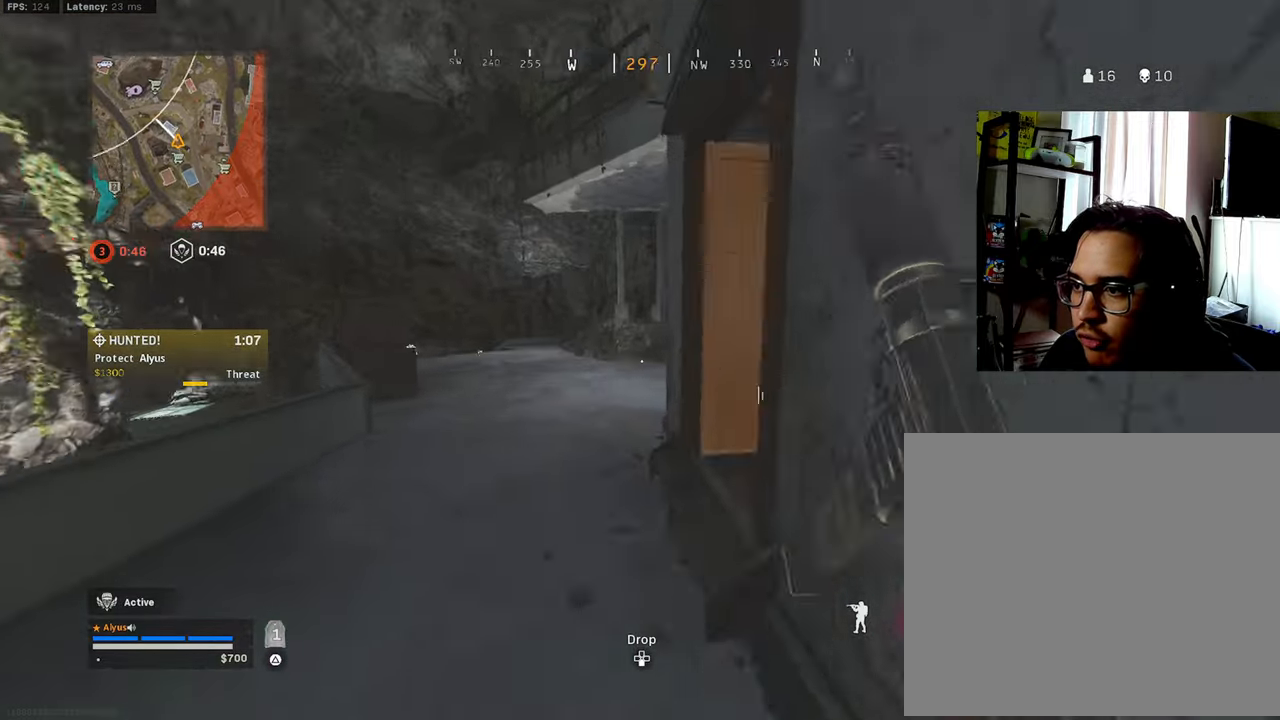
{"buttons": [], "left_stick": "up-right", "right_stick": "center", "events": [[16, "right_stick", "right"], [100, "L3", "up"], [183, "R3", "up"], [283, "R3", "down"], [283, "right_stick", "center"], [300, "left_stick", "up-right"], [316, "CROSS", "down"], [416, "CROSS", "up"], [450, "R3", "up"]]}
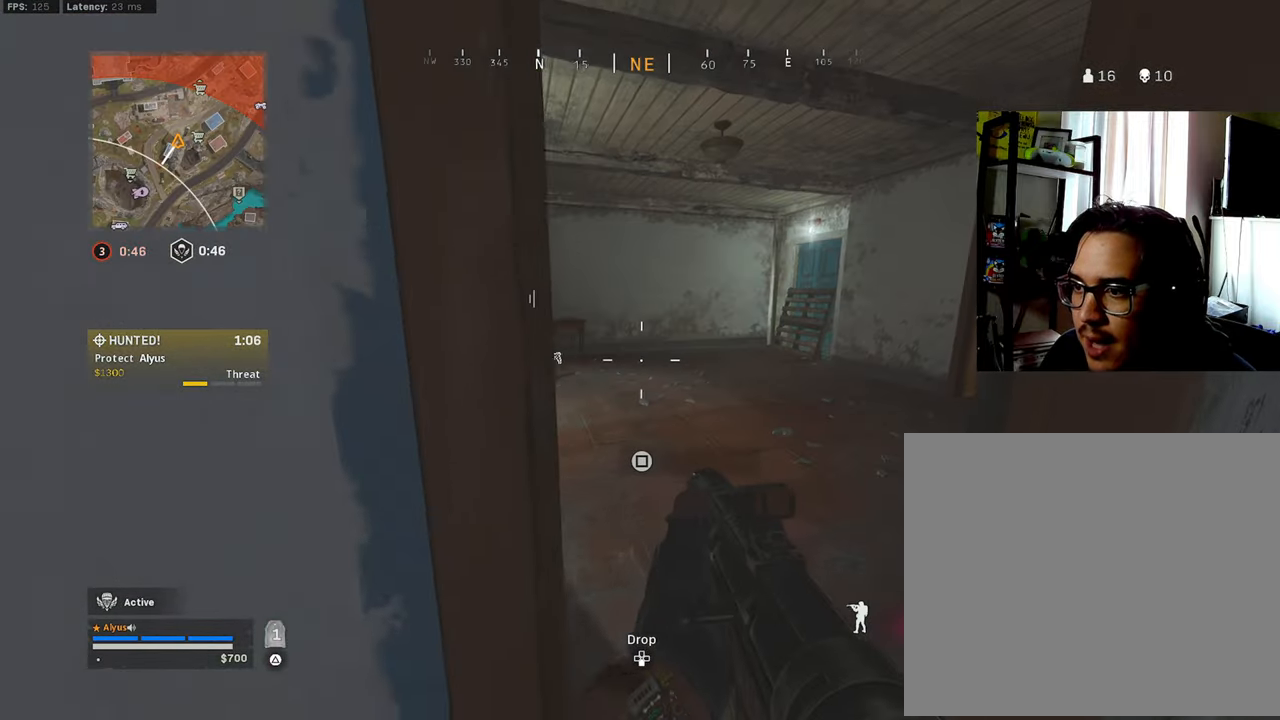
{"buttons": [], "left_stick": "left", "right_stick": "left", "events": [[66, "L3", "down"], [133, "right_stick", "left"], [216, "L3", "up"], [333, "left_stick", "down-right"], [400, "left_stick", "down-left"], [400, "right_stick", "center"], [450, "right_stick", "left"], [500, "left_stick", "left"]]}
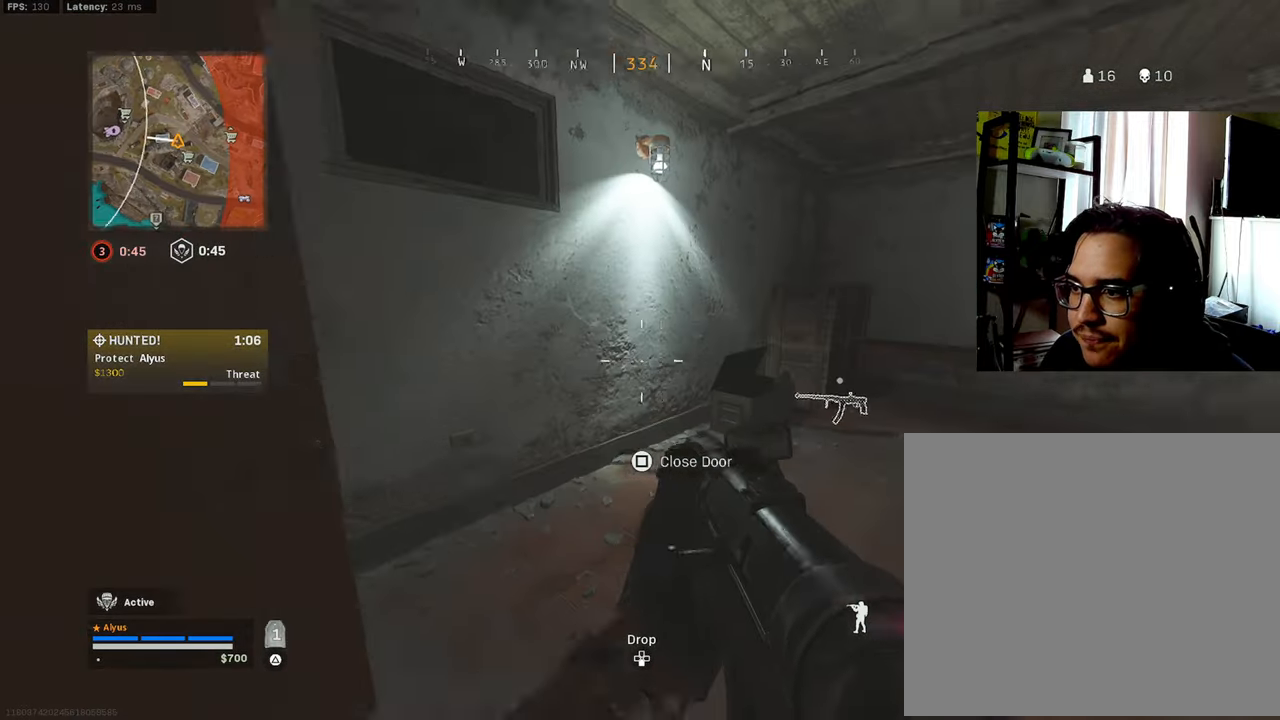
{"buttons": ["L3"], "left_stick": "up-left", "right_stick": "center", "events": [[100, "left_stick", "up-left"], [133, "TRIANGLE", "down"], [200, "right_stick", "center"], [216, "TRIANGLE", "up"], [283, "TRIANGLE", "down"], [333, "L3", "down"], [333, "right_stick", "left"], [366, "TRIANGLE", "up"], [416, "right_stick", "center"]]}
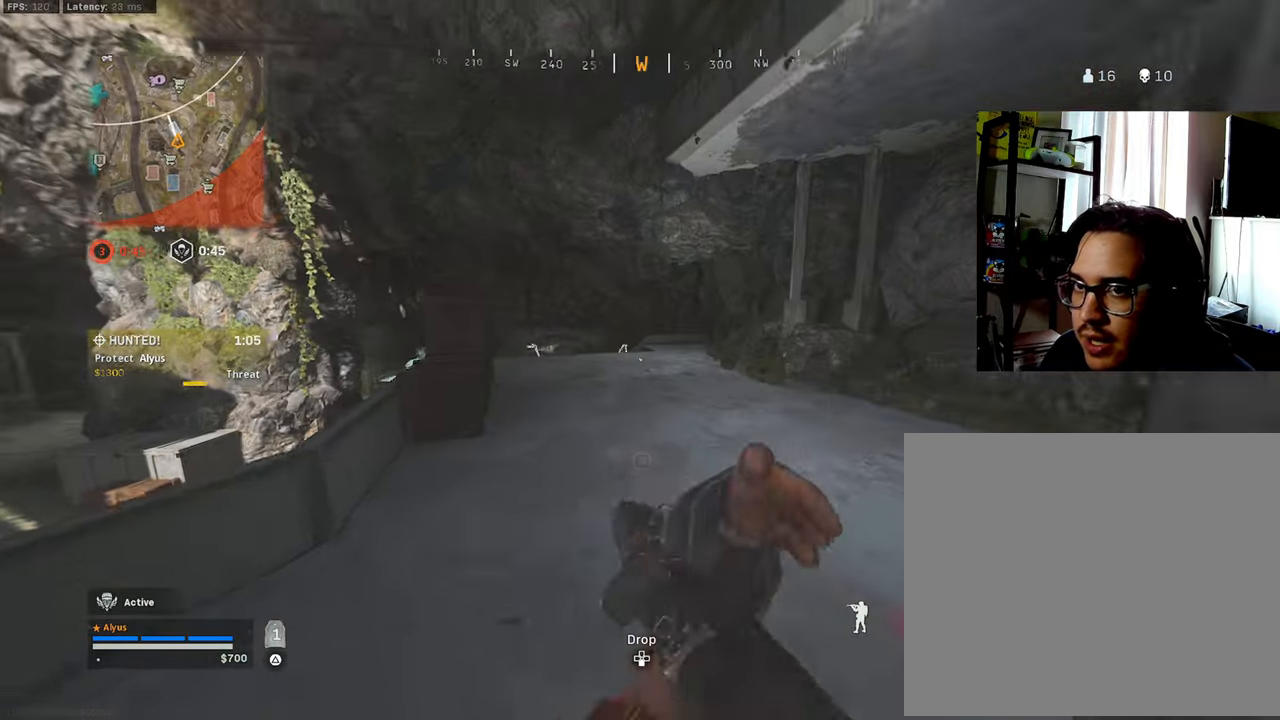
{"buttons": [], "left_stick": "up", "right_stick": "down-left", "events": [[66, "left_stick", "up"], [116, "L3", "up"], [250, "R3", "down"], [433, "R3", "up"], [433, "right_stick", "down-left"]]}
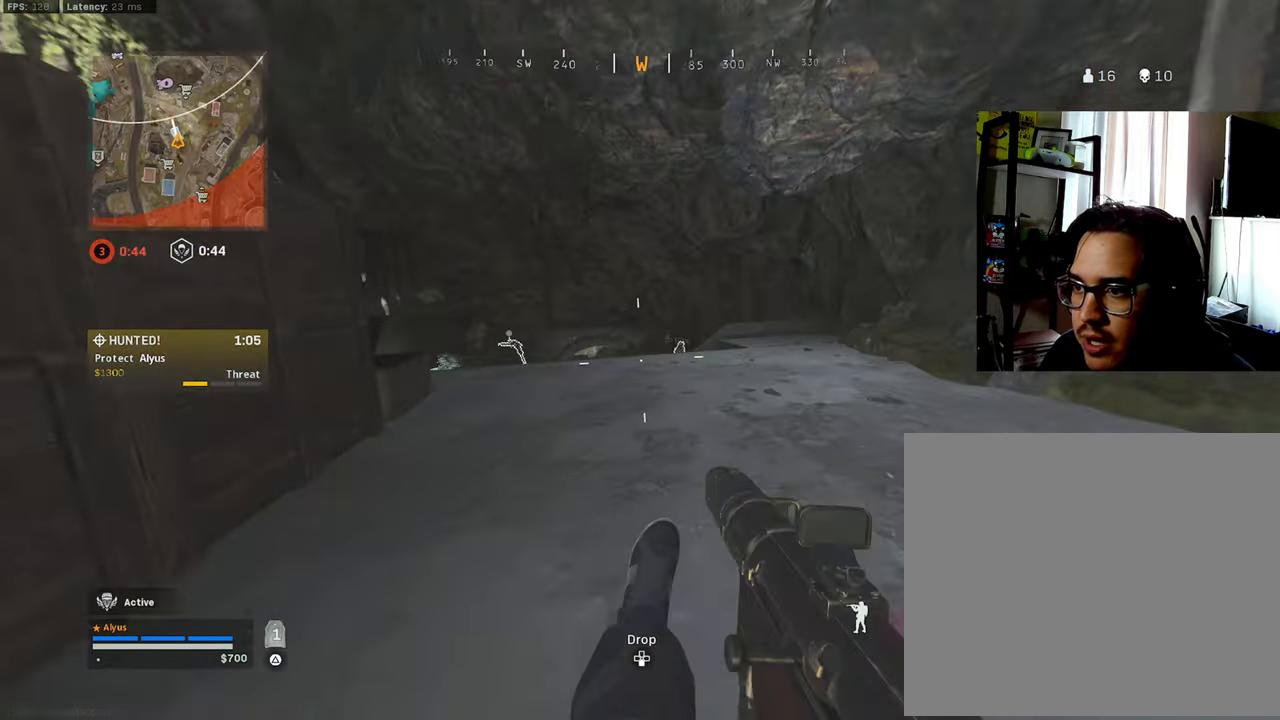
{"buttons": [], "left_stick": "up-right", "right_stick": "center", "events": [[33, "R3", "down"], [33, "right_stick", "center"], [116, "CROSS", "down"], [200, "L3", "down"], [250, "CROSS", "up"], [266, "R3", "up"], [333, "L3", "up"], [366, "left_stick", "up-right"]]}
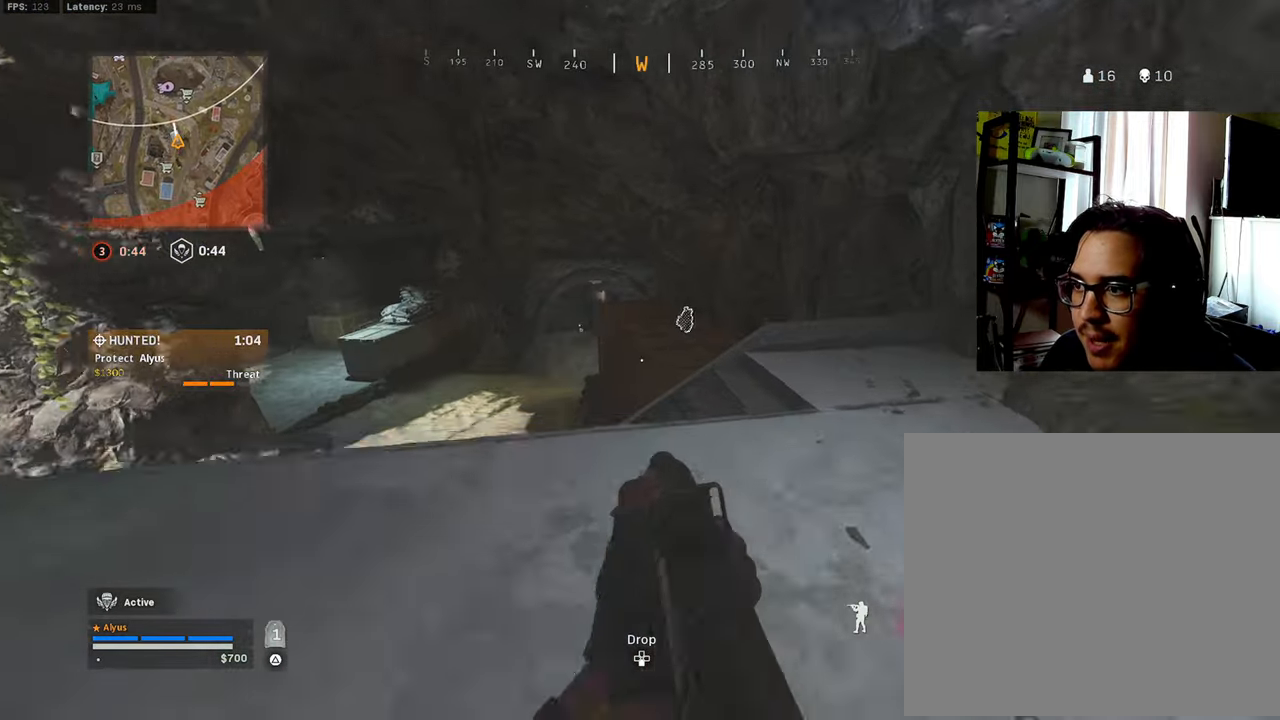
{"buttons": [], "left_stick": "up", "right_stick": "down", "events": [[16, "L3", "down"], [166, "left_stick", "up"], [200, "CROSS", "down"], [200, "L3", "up"], [317, "CROSS", "up"], [333, "right_stick", "down"]]}
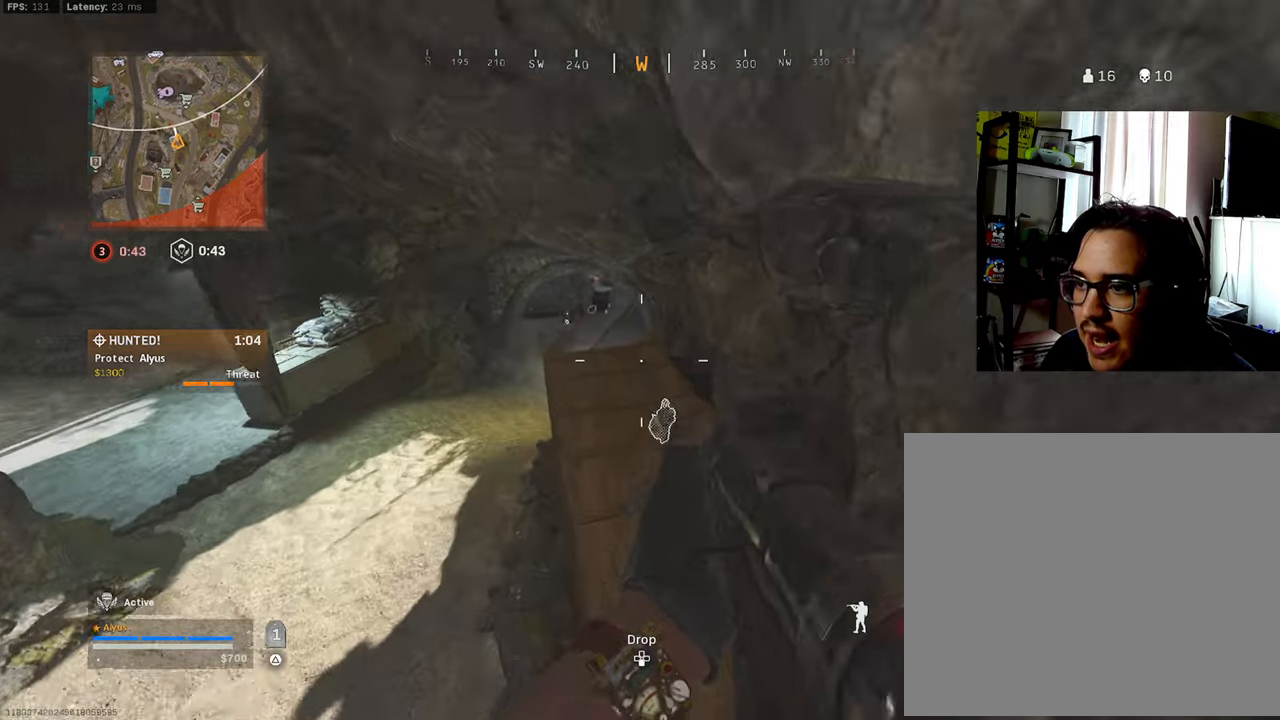
{"buttons": [], "left_stick": "up-right", "right_stick": "up-left", "events": [[17, "right_stick", "center"], [67, "L3", "down"], [67, "right_stick", "down"], [133, "right_stick", "down-left"], [233, "L3", "up"], [267, "SQUARE", "down"], [317, "SQUARE", "up"], [317, "left_stick", "right"], [383, "right_stick", "up-left"], [433, "left_stick", "up-right"]]}
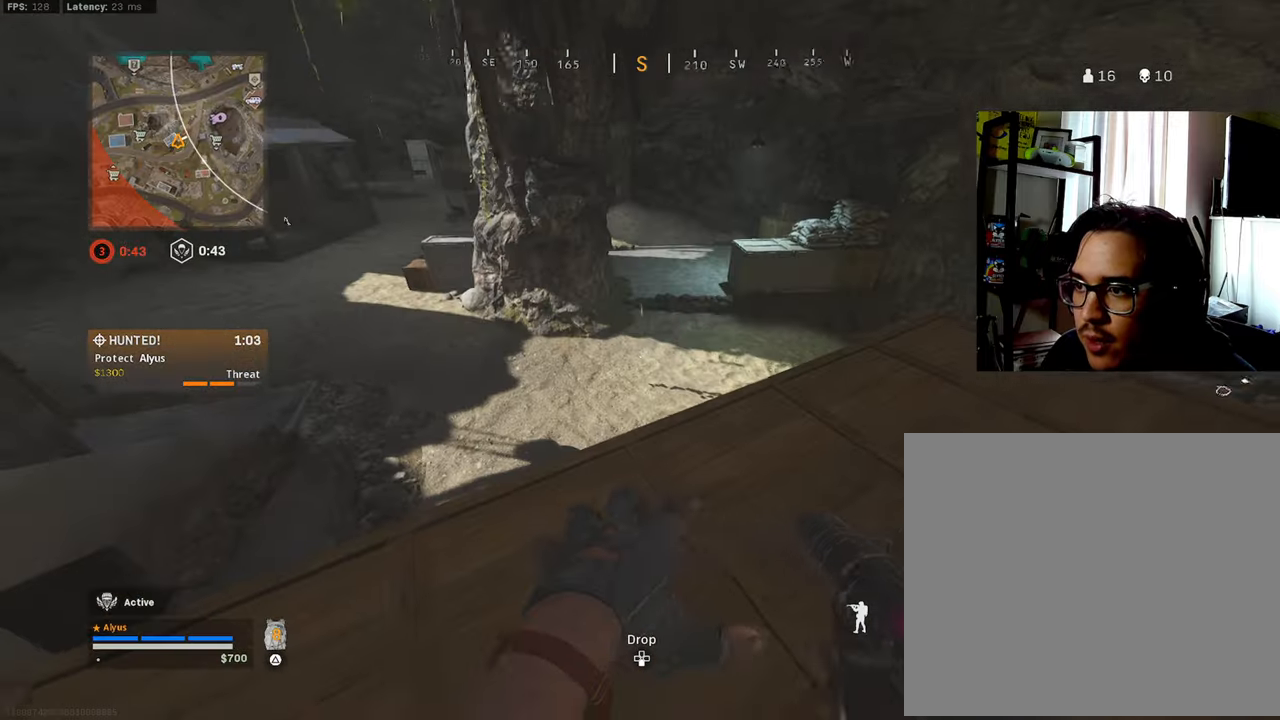
{"buttons": ["CROSS"], "left_stick": "up", "right_stick": "center", "events": [[17, "right_stick", "up"], [117, "L3", "down"], [117, "left_stick", "up"], [167, "right_stick", "center"], [433, "CROSS", "down"], [433, "L3", "up"]]}
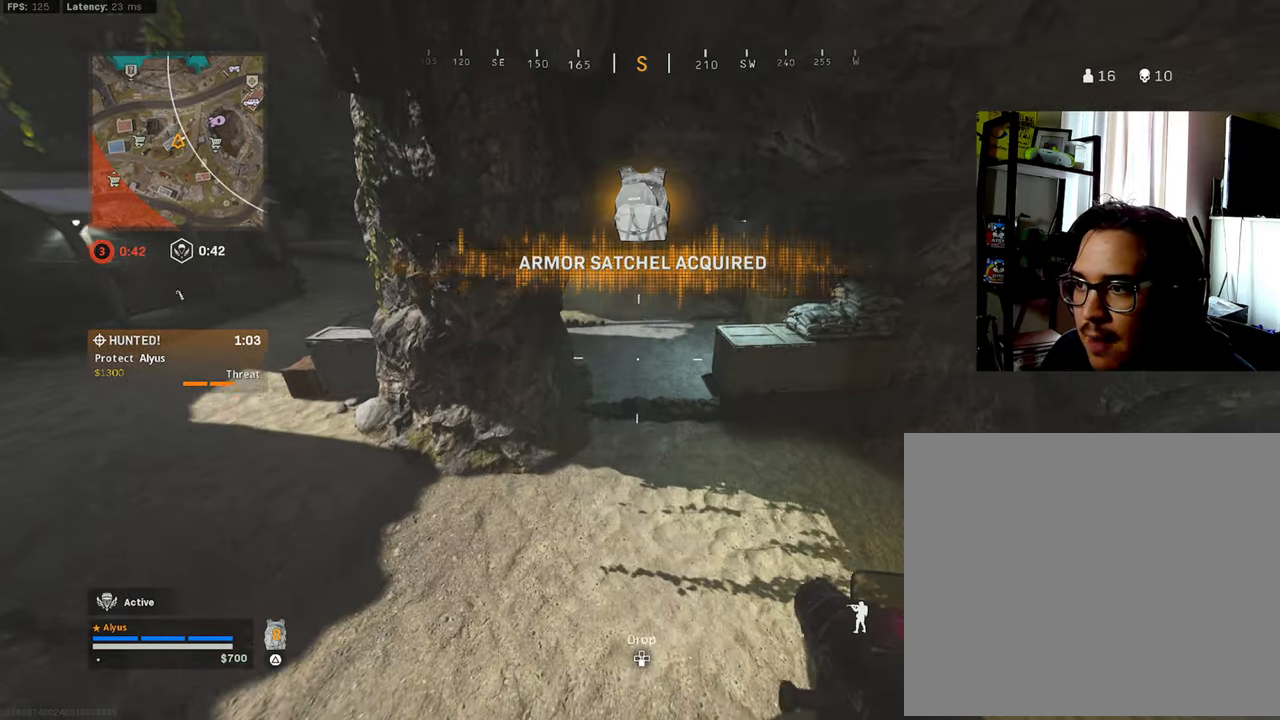
{"buttons": ["L3"], "left_stick": "up", "right_stick": "up", "events": [[67, "CROSS", "up"], [400, "right_stick", "up"], [483, "L3", "down"]]}
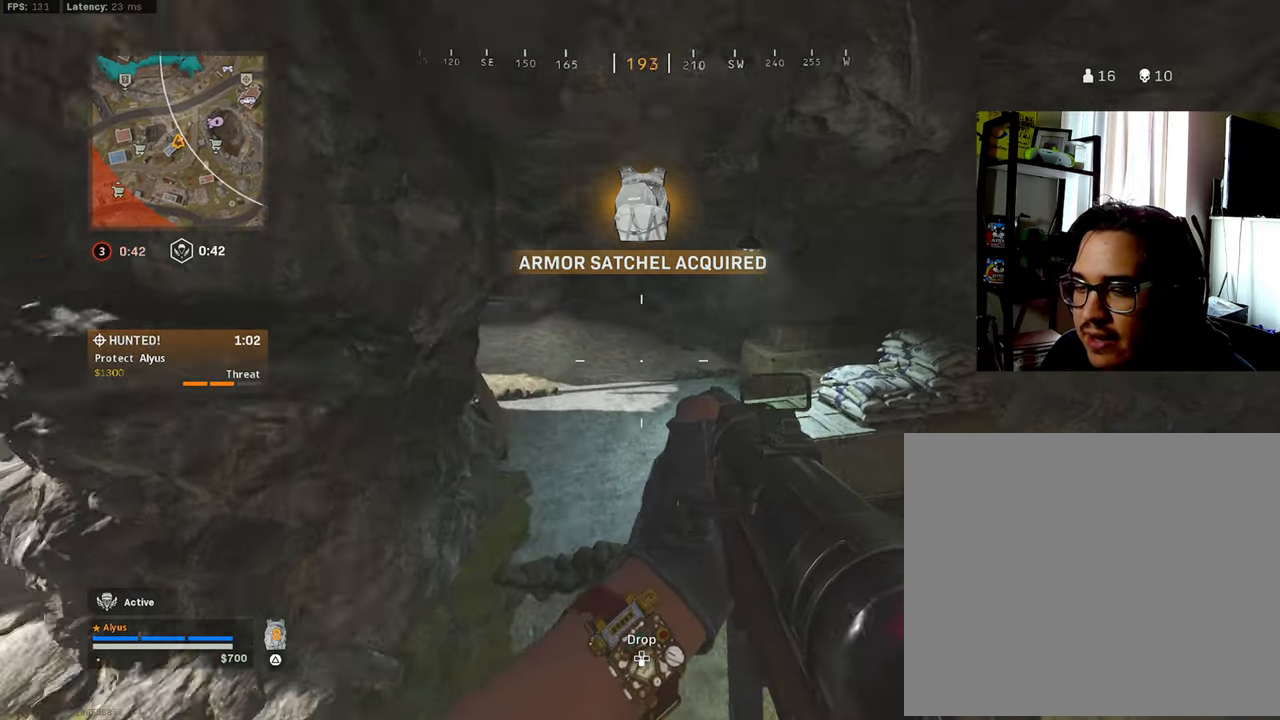
{"buttons": ["L3", "R3"], "left_stick": "up", "right_stick": "center", "events": [[67, "right_stick", "center"], [83, "L3", "up"], [267, "L3", "down"], [367, "right_stick", "up-left"], [400, "R3", "down"], [417, "right_stick", "center"]]}
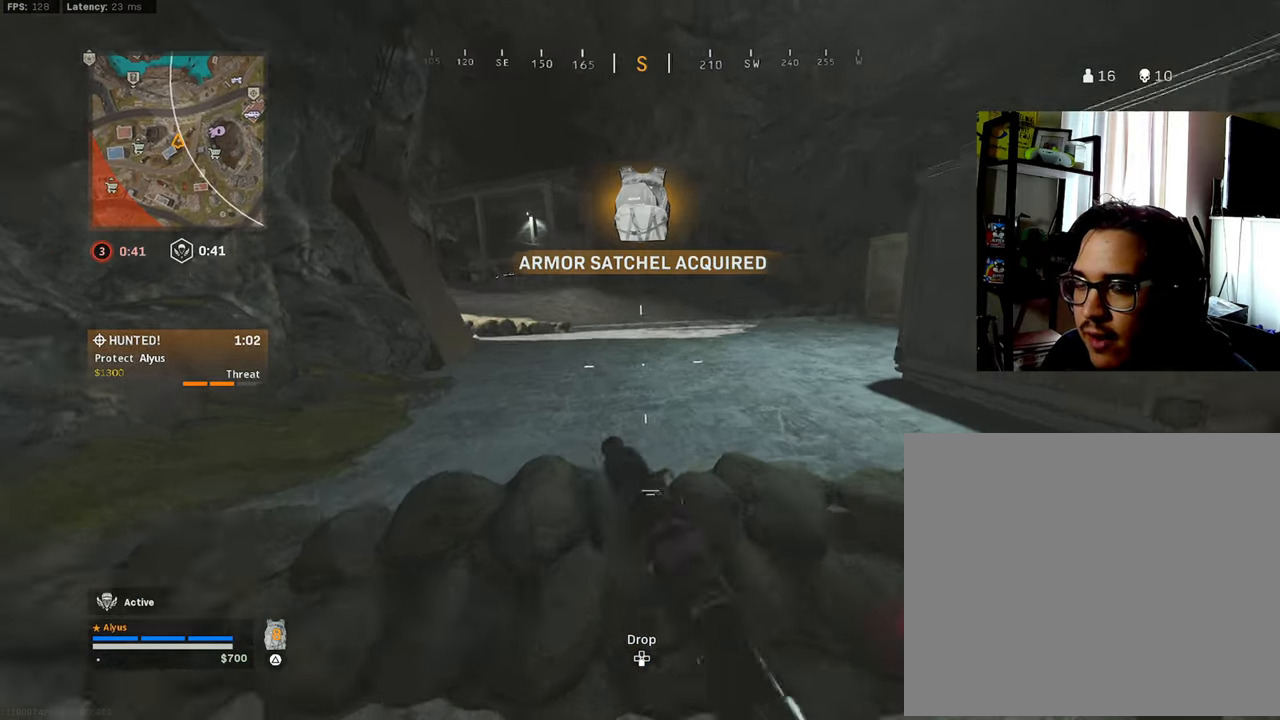
{"buttons": [], "left_stick": "up-right", "right_stick": "right", "events": [[67, "L3", "up"], [83, "R3", "up"], [83, "right_stick", "up"], [133, "right_stick", "center"], [200, "L3", "down"], [217, "R3", "down"], [267, "CROSS", "down"], [300, "right_stick", "right"], [333, "L3", "up"], [350, "left_stick", "up-right"], [417, "CROSS", "up"], [417, "R3", "up"]]}
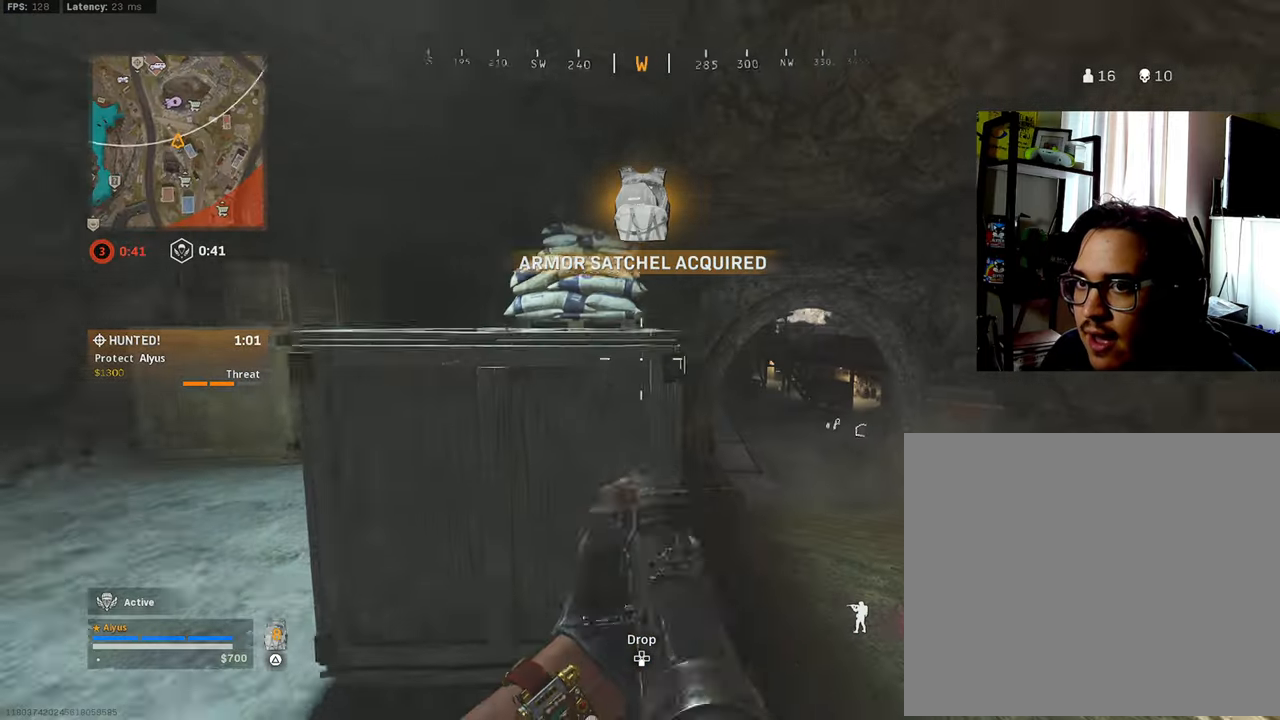
{"buttons": [], "left_stick": "up-right", "right_stick": "center", "events": [[50, "L3", "down"], [50, "right_stick", "center"], [150, "right_stick", "right"], [167, "L3", "up"], [350, "right_stick", "center"], [367, "L3", "down"], [483, "L3", "up"]]}
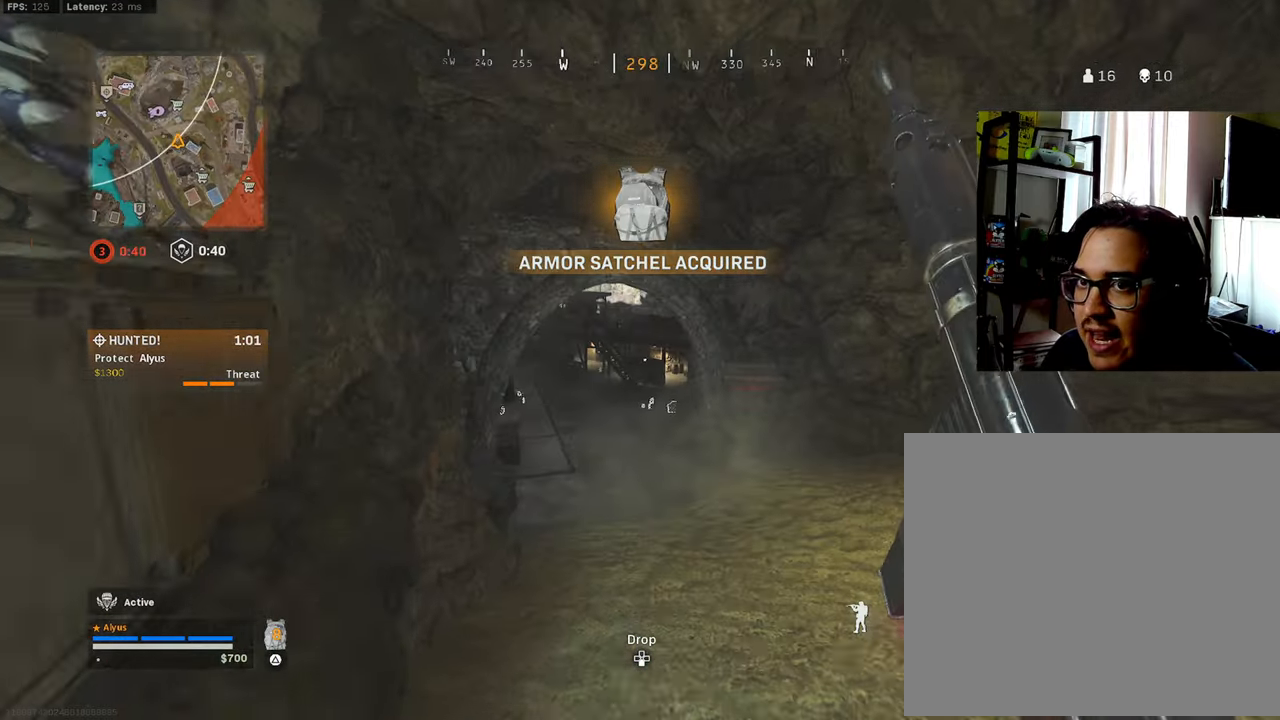
{"buttons": [], "left_stick": "up", "right_stick": "center", "events": [[33, "left_stick", "up"], [50, "right_stick", "left"], [100, "L3", "down"], [183, "right_stick", "center"], [217, "L3", "up"]]}
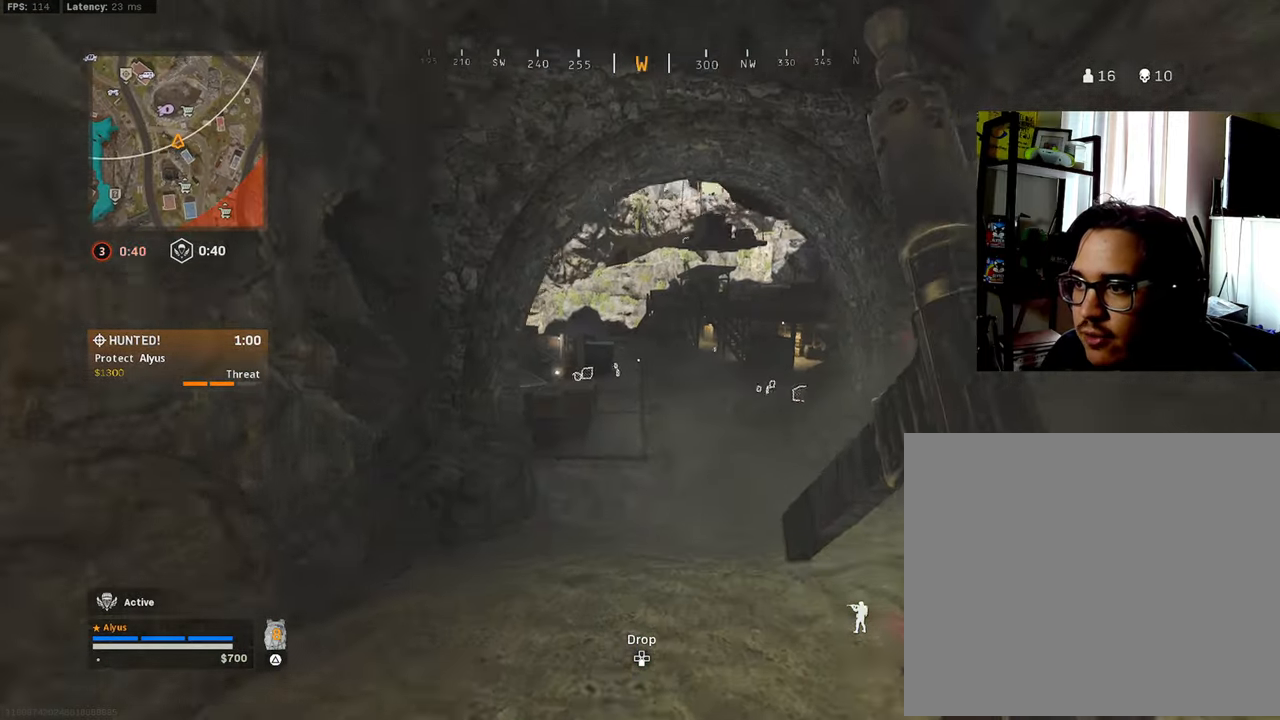
{"buttons": ["L3", "R3"], "left_stick": "up-right", "right_stick": "center", "events": [[17, "CROSS", "down"], [67, "L3", "down"], [117, "CROSS", "up"], [150, "L3", "up"], [233, "left_stick", "up-right"], [350, "L3", "down"], [417, "R3", "down"]]}
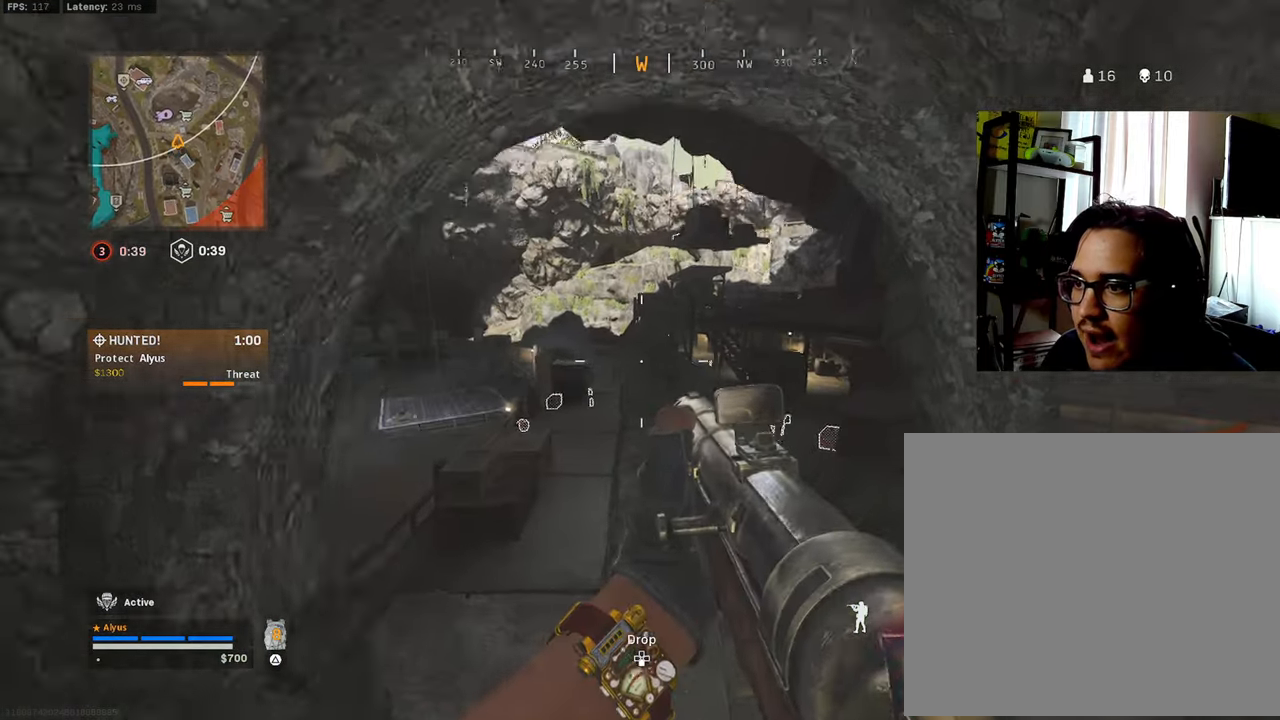
{"buttons": [], "left_stick": "right", "right_stick": "center", "events": [[300, "right_stick", "up-left"], [400, "L3", "up"], [417, "R3", "up"], [450, "right_stick", "center"], [483, "left_stick", "right"]]}
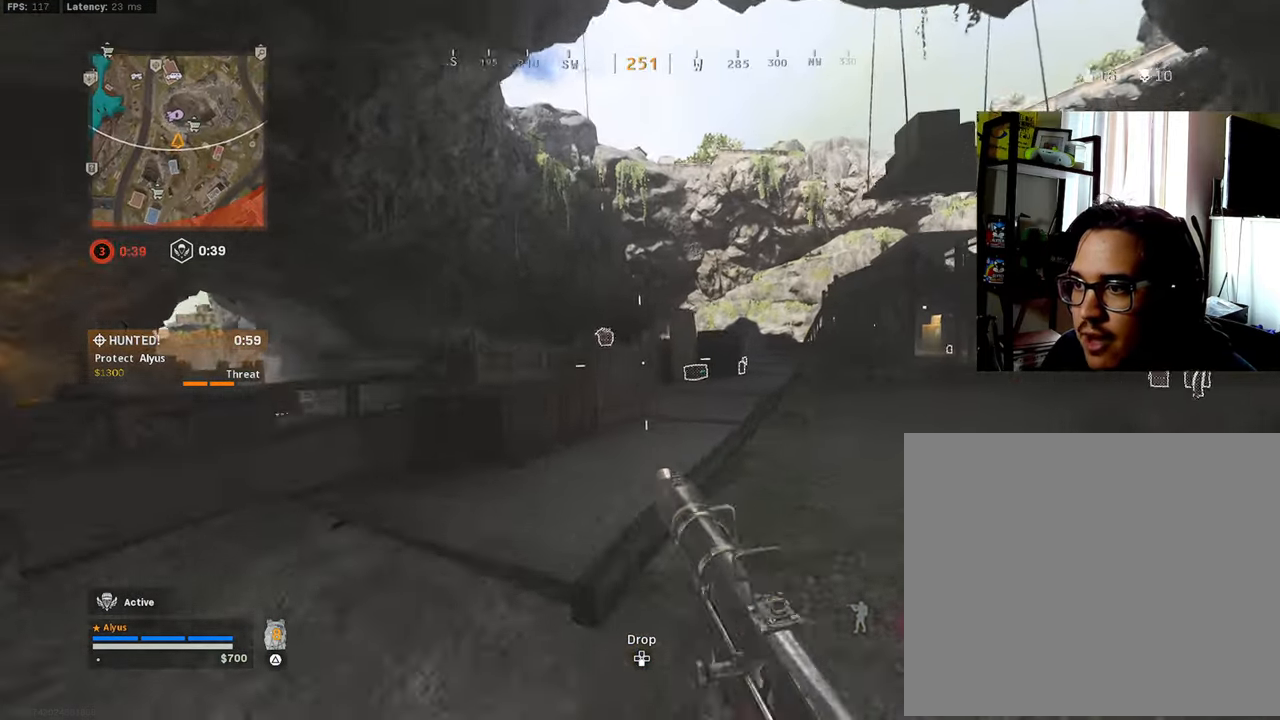
{"buttons": ["L3"], "left_stick": "up", "right_stick": "center", "events": [[50, "R3", "down"], [117, "CROSS", "down"], [167, "left_stick", "up-right"], [167, "right_stick", "right"], [233, "CROSS", "up"], [267, "R3", "up"], [350, "L3", "down"], [350, "left_stick", "up"], [350, "right_stick", "center"]]}
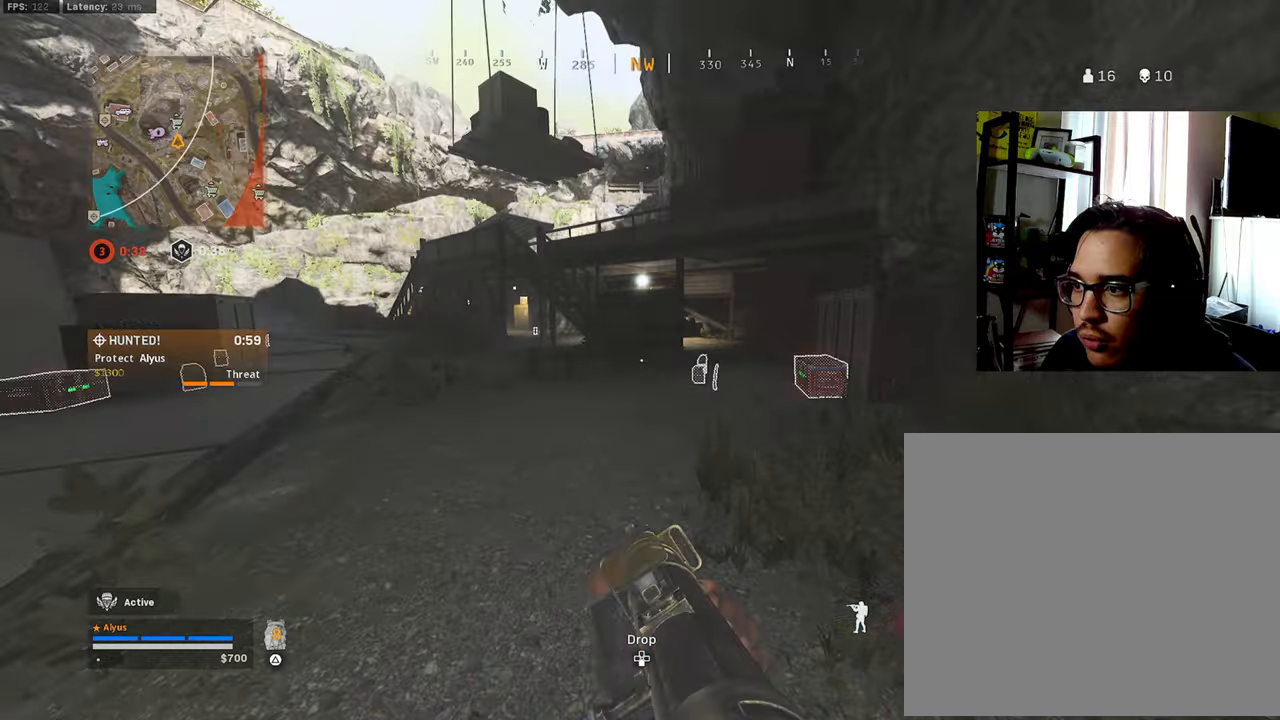
{"buttons": [], "left_stick": "up", "right_stick": "right", "events": [[17, "right_stick", "down"], [34, "CROSS", "down"], [84, "L3", "up"], [84, "left_stick", "up-right"], [100, "right_stick", "down-right"], [150, "CROSS", "up"], [250, "right_stick", "center"], [317, "right_stick", "right"], [350, "L3", "down"], [400, "left_stick", "up"], [417, "L3", "up"]]}
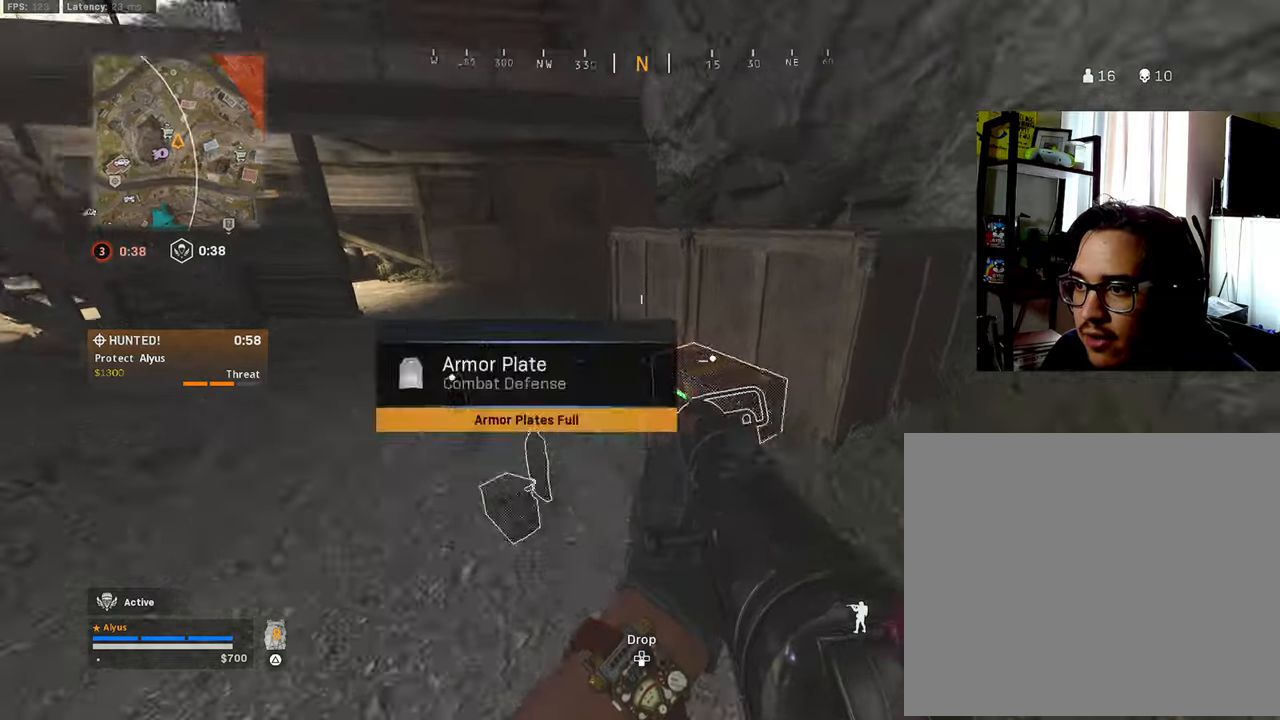
{"buttons": [], "left_stick": "down-right", "right_stick": "left", "events": [[84, "L3", "down"], [200, "SQUARE", "down"], [234, "right_stick", "center"], [250, "L3", "up"], [267, "SQUARE", "up"], [334, "left_stick", "right"], [434, "left_stick", "down-right"], [450, "right_stick", "left"]]}
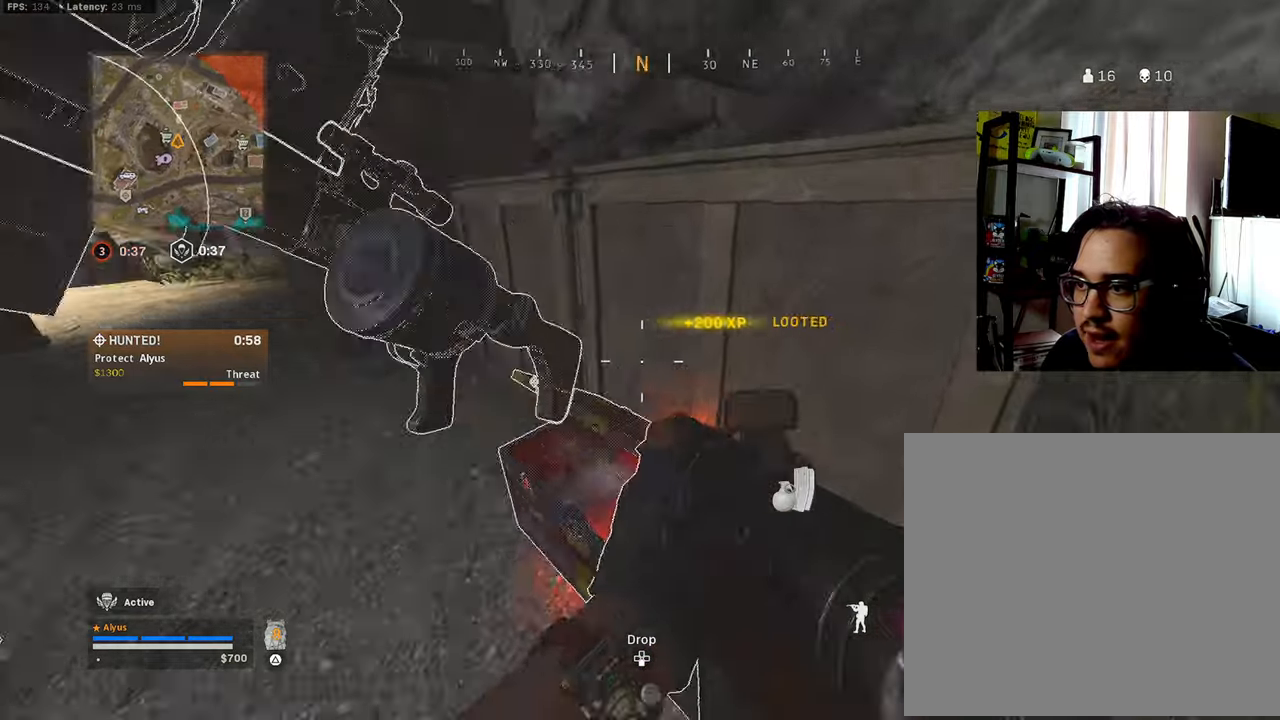
{"buttons": [], "left_stick": "up", "right_stick": "center", "events": [[234, "left_stick", "down-left"], [350, "left_stick", "up-left"], [350, "right_stick", "center"], [417, "left_stick", "up"]]}
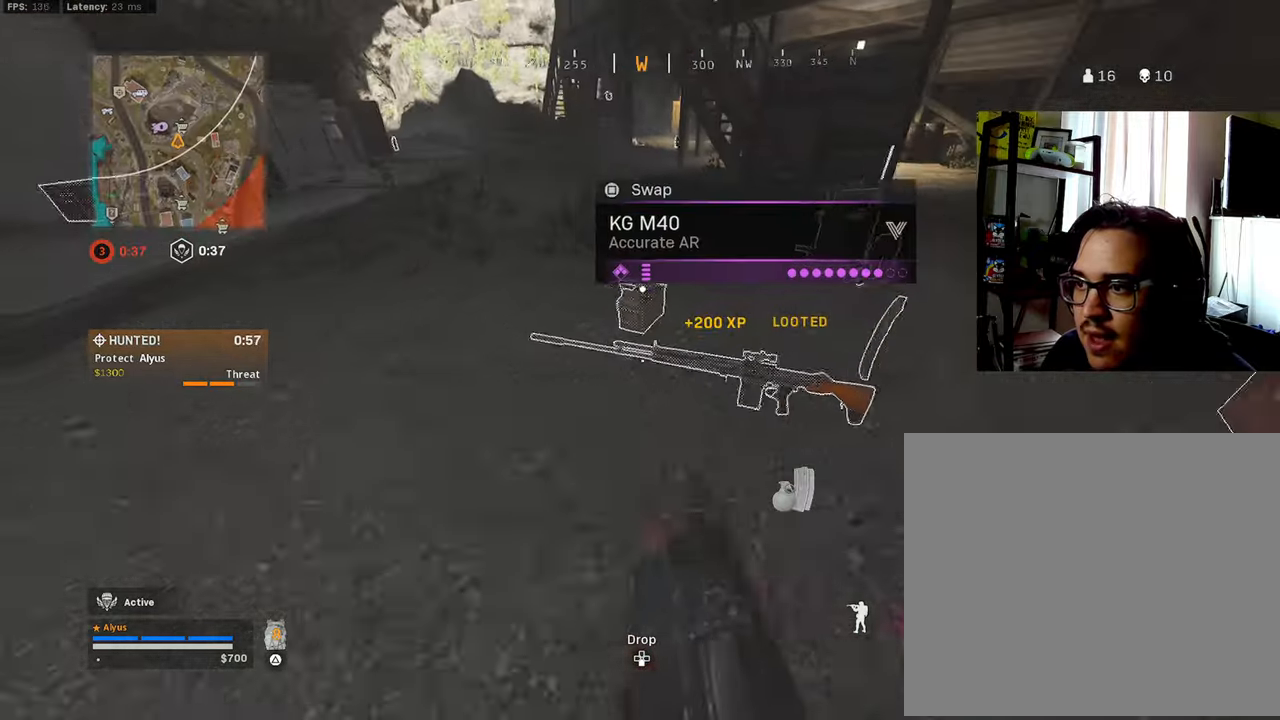
{"buttons": ["L3"], "left_stick": "up-right", "right_stick": "up-right", "events": [[34, "L3", "down"], [50, "left_stick", "up-right"], [50, "right_stick", "right"], [150, "L3", "up"], [167, "right_stick", "up-left"], [234, "left_stick", "right"], [250, "right_stick", "center"], [317, "right_stick", "up-right"], [384, "left_stick", "up-right"], [467, "L3", "down"]]}
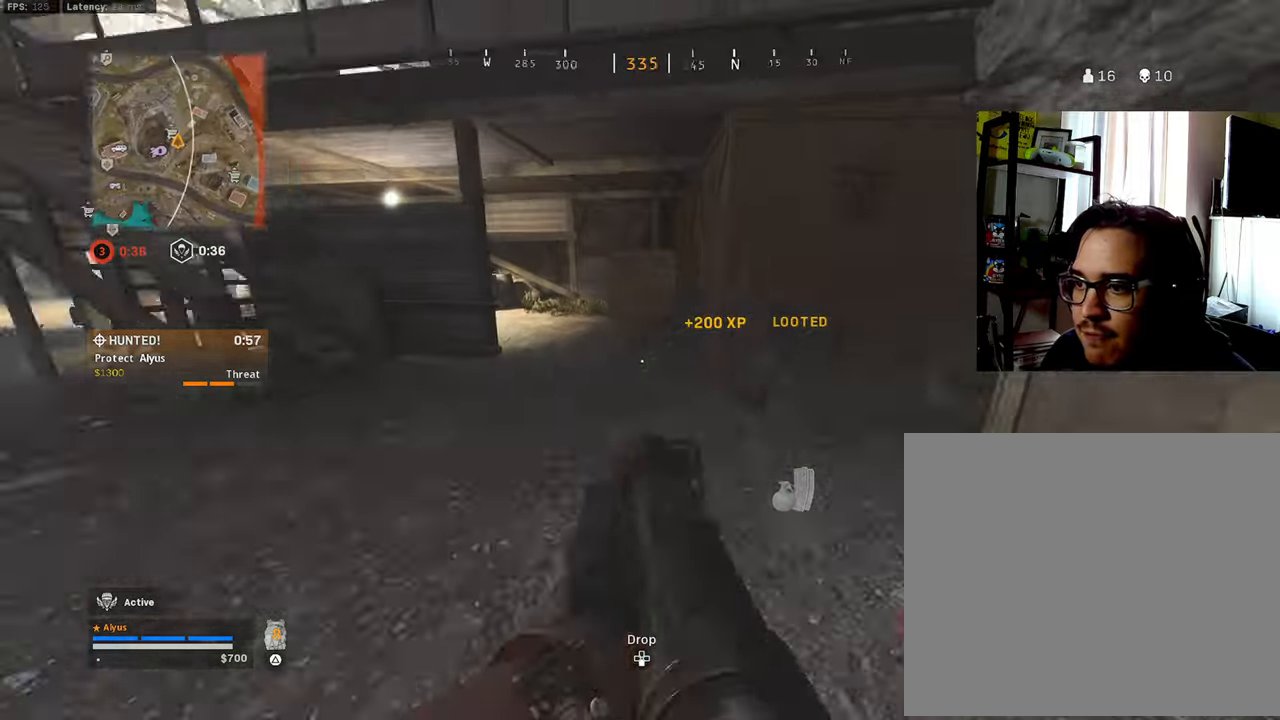
{"buttons": [], "left_stick": "up-left", "right_stick": "left", "events": [[50, "right_stick", "center"], [100, "right_stick", "left"], [267, "L3", "up"], [300, "left_stick", "down-right"], [350, "left_stick", "down-left"], [467, "left_stick", "up-left"]]}